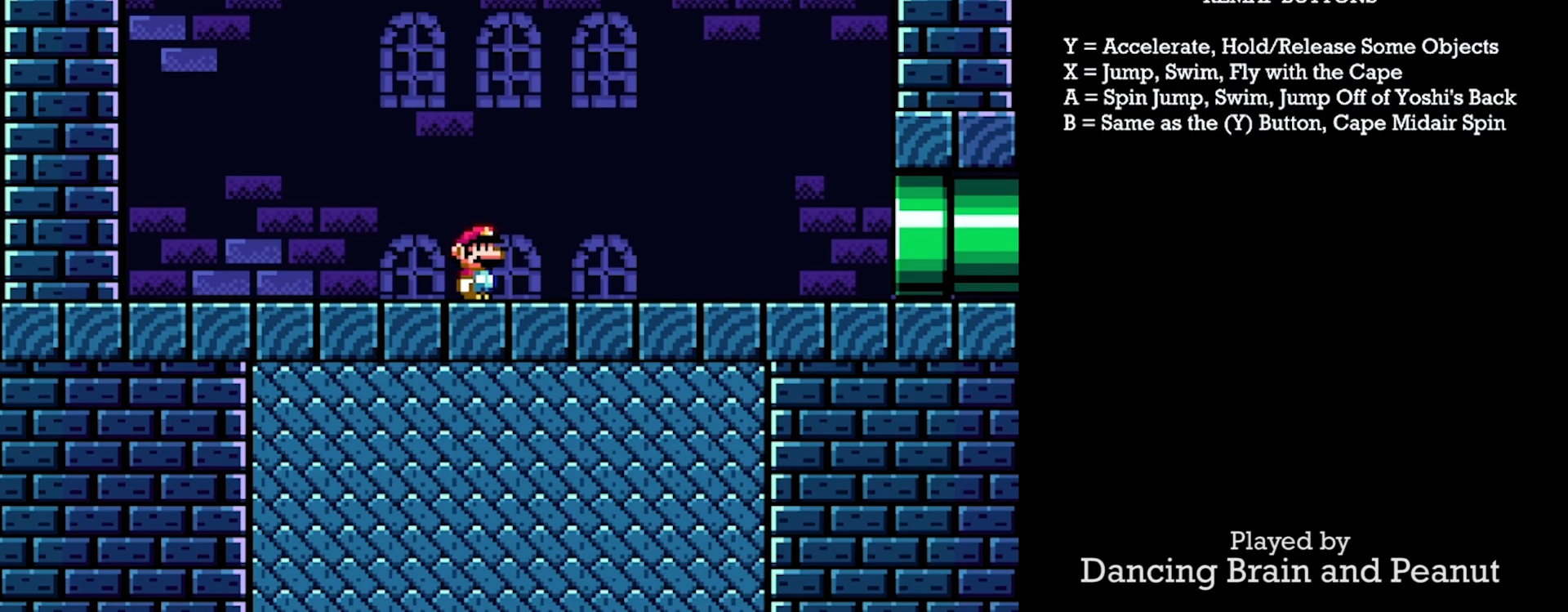
Gameplay with a controller (Nintendo layout); each line is a JSON object with the inputs held at the frame after it. "events" lists button and stick changes between this image and that frame as [ms after this image, input, new state], when the widget could be followed in between. Not read: L3 R3.
{"buttons": ["DPAD_RIGHT"], "events": [[133, "DPAD_RIGHT", "down"]]}
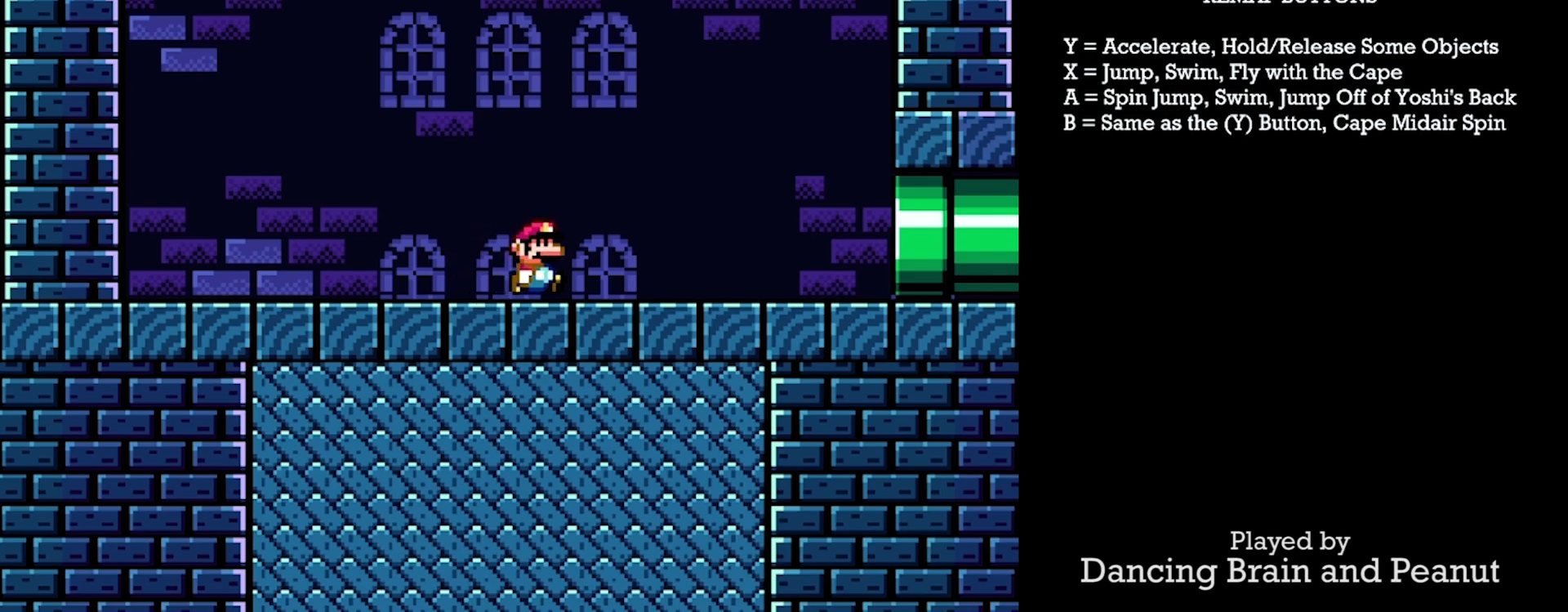
{"buttons": ["Y", "DPAD_RIGHT"], "events": [[150, "Y", "down"]]}
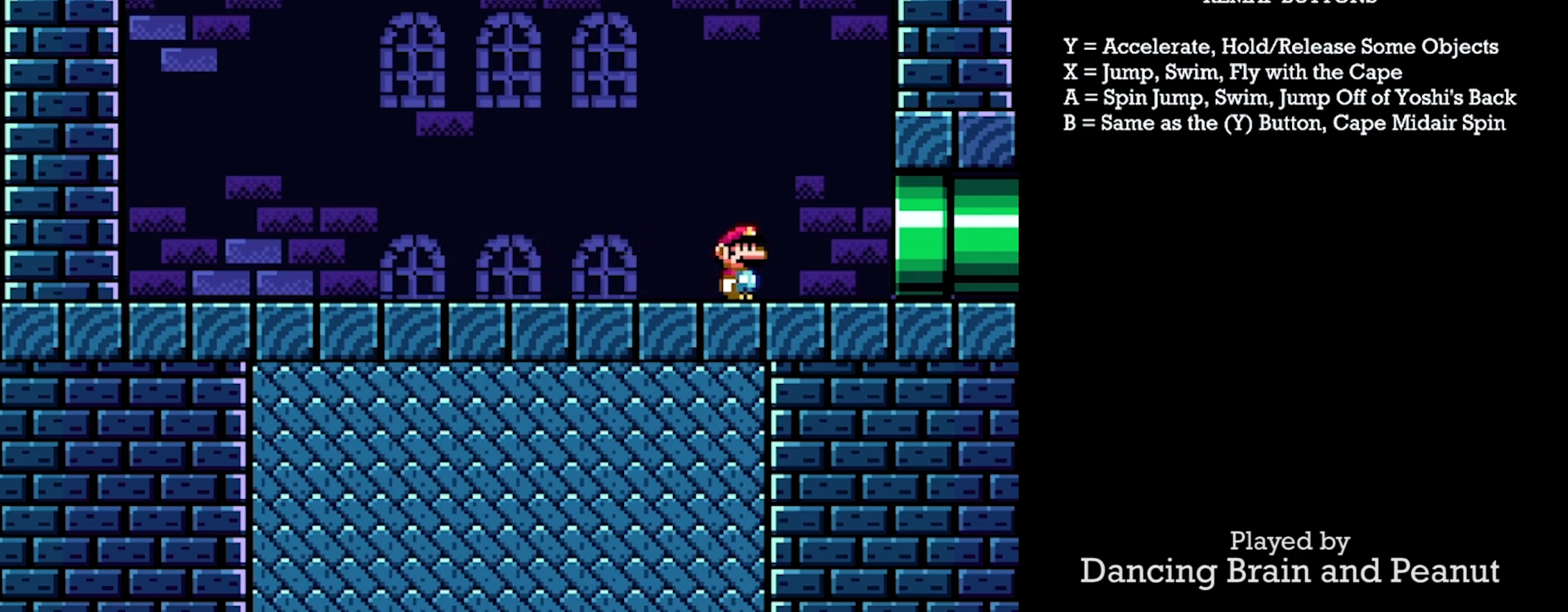
{"buttons": ["Y", "DPAD_RIGHT"], "events": []}
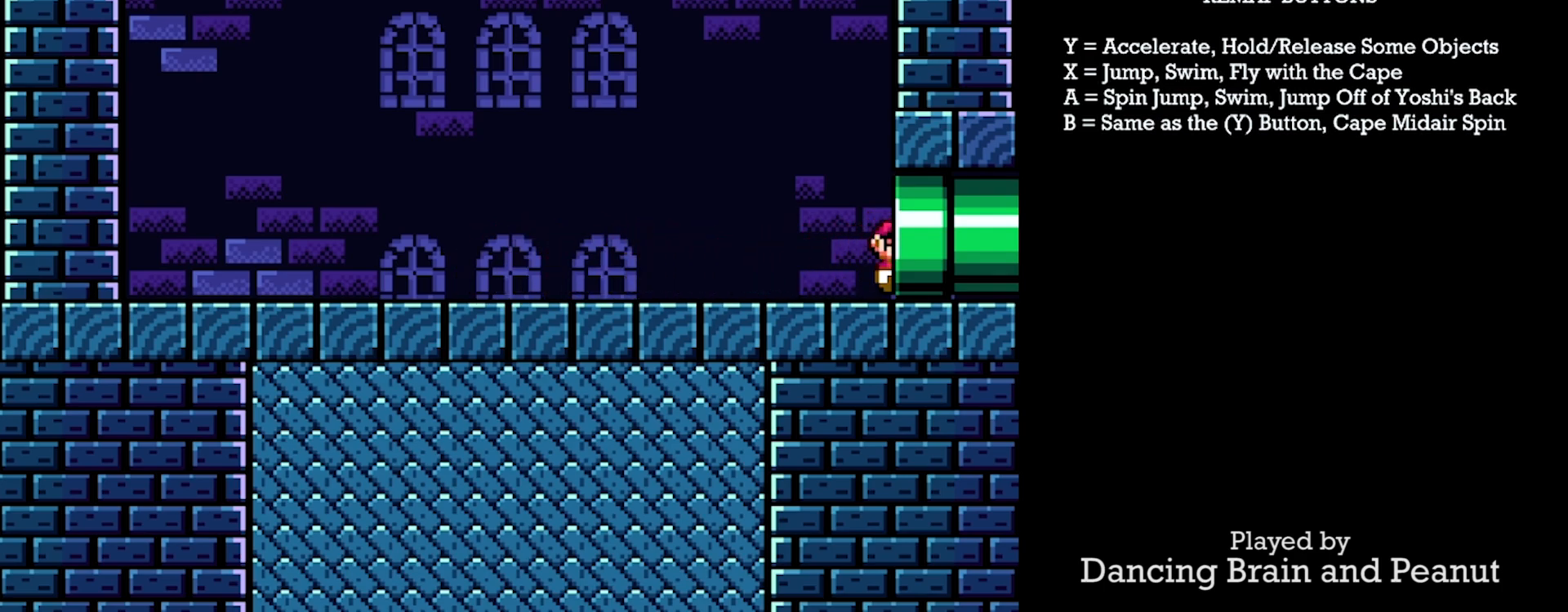
{"buttons": ["Y", "DPAD_RIGHT"], "events": []}
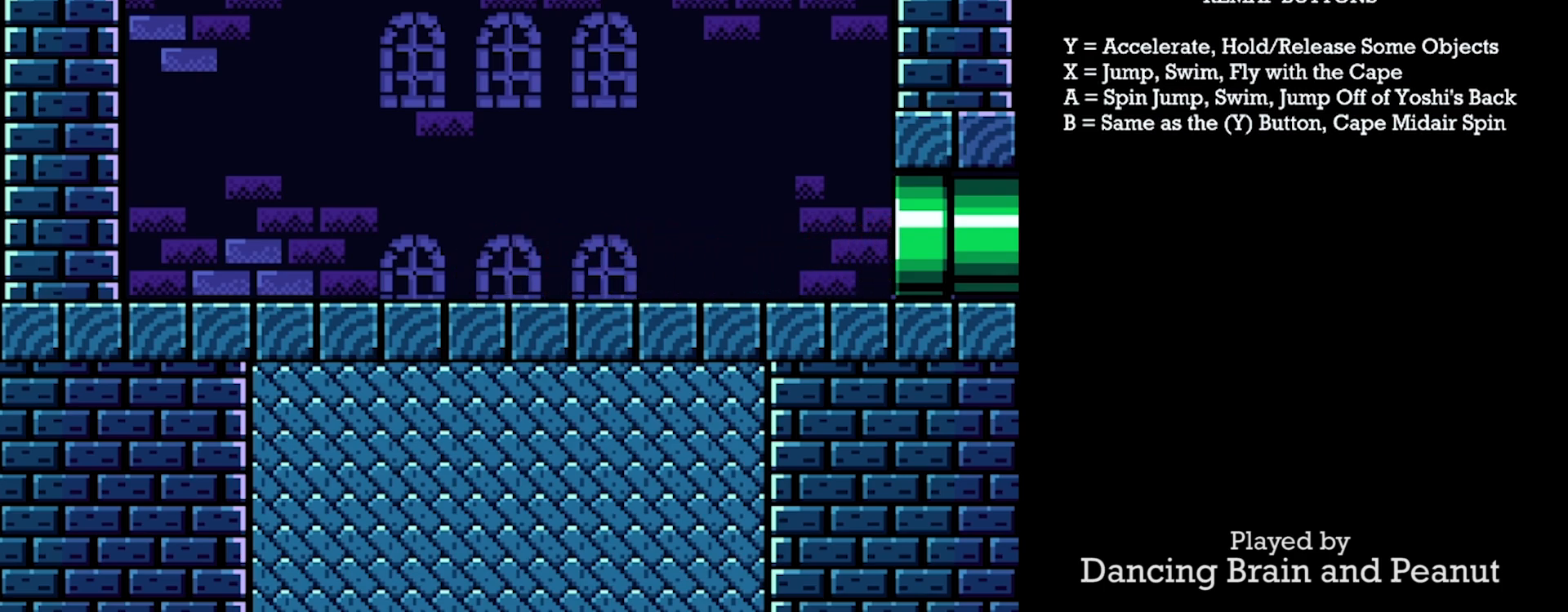
{"buttons": ["Y"], "events": [[433, "DPAD_RIGHT", "up"]]}
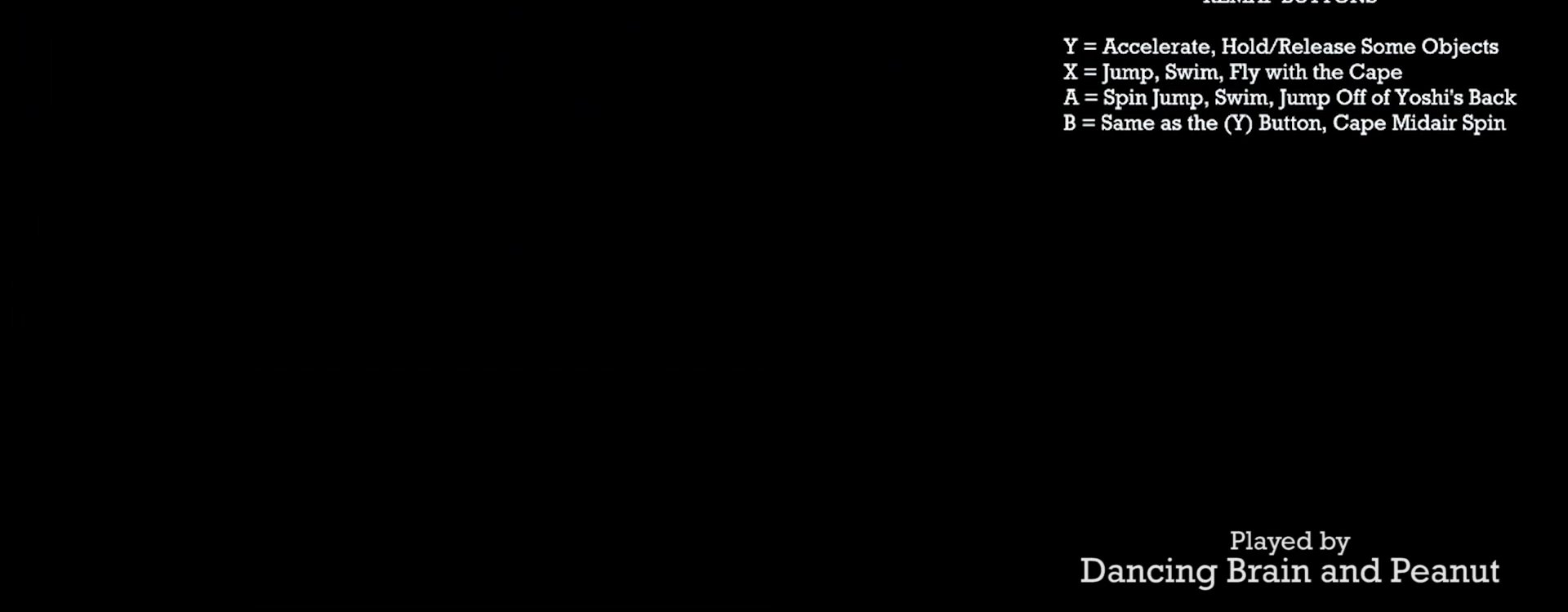
{"buttons": ["Y", "DPAD_RIGHT"], "events": [[167, "DPAD_RIGHT", "down"]]}
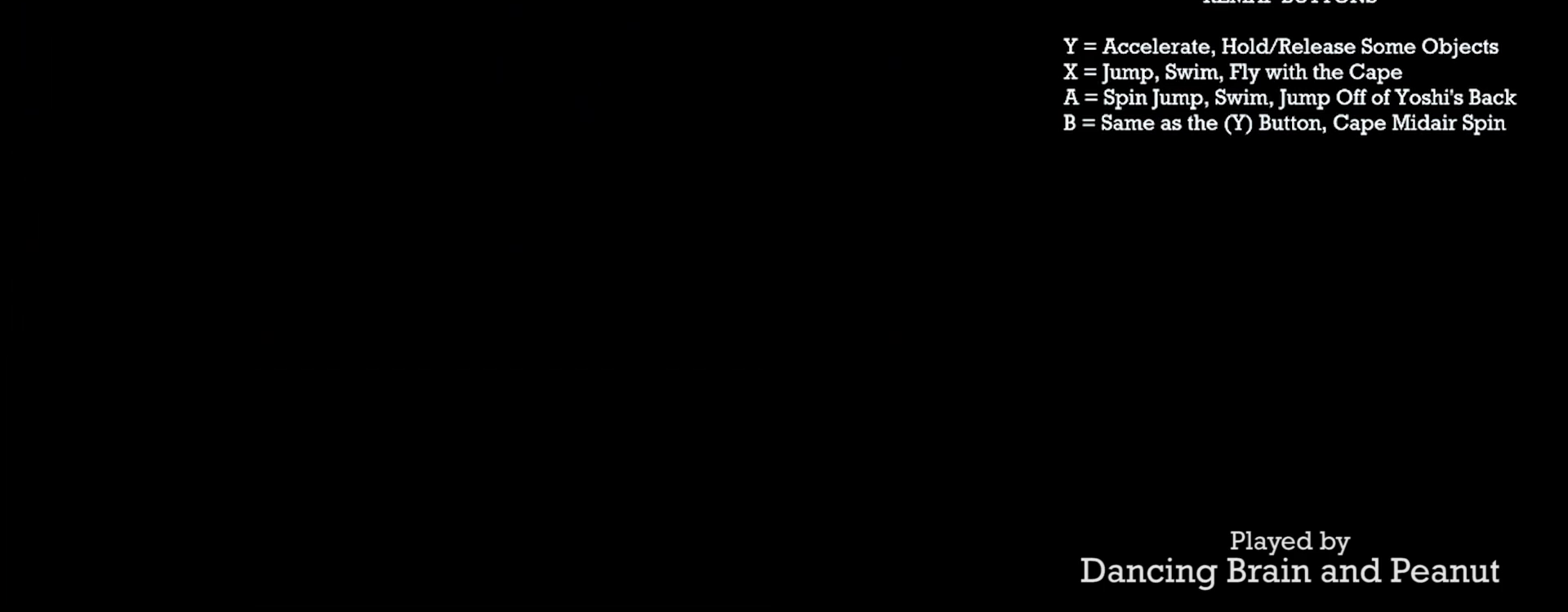
{"buttons": ["X", "Y"], "events": [[333, "DPAD_RIGHT", "up"], [367, "X", "down"]]}
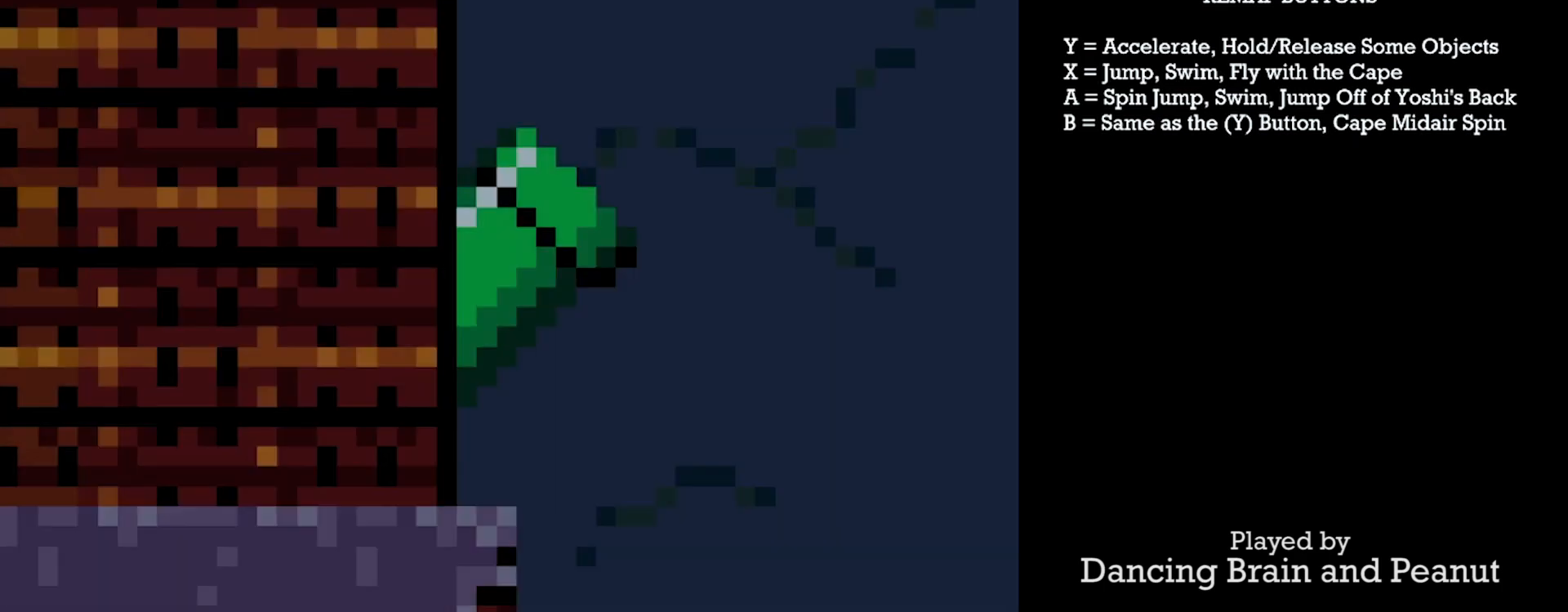
{"buttons": ["X"], "events": [[350, "Y", "up"]]}
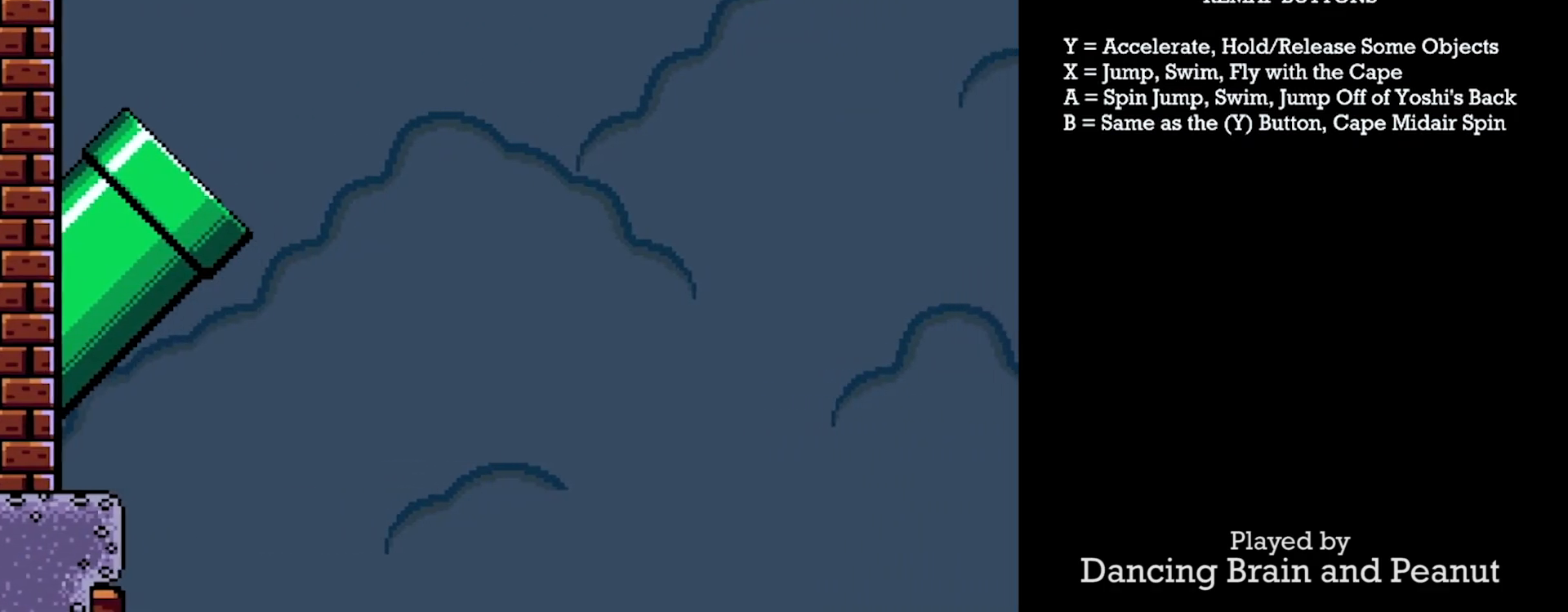
{"buttons": ["X"], "events": []}
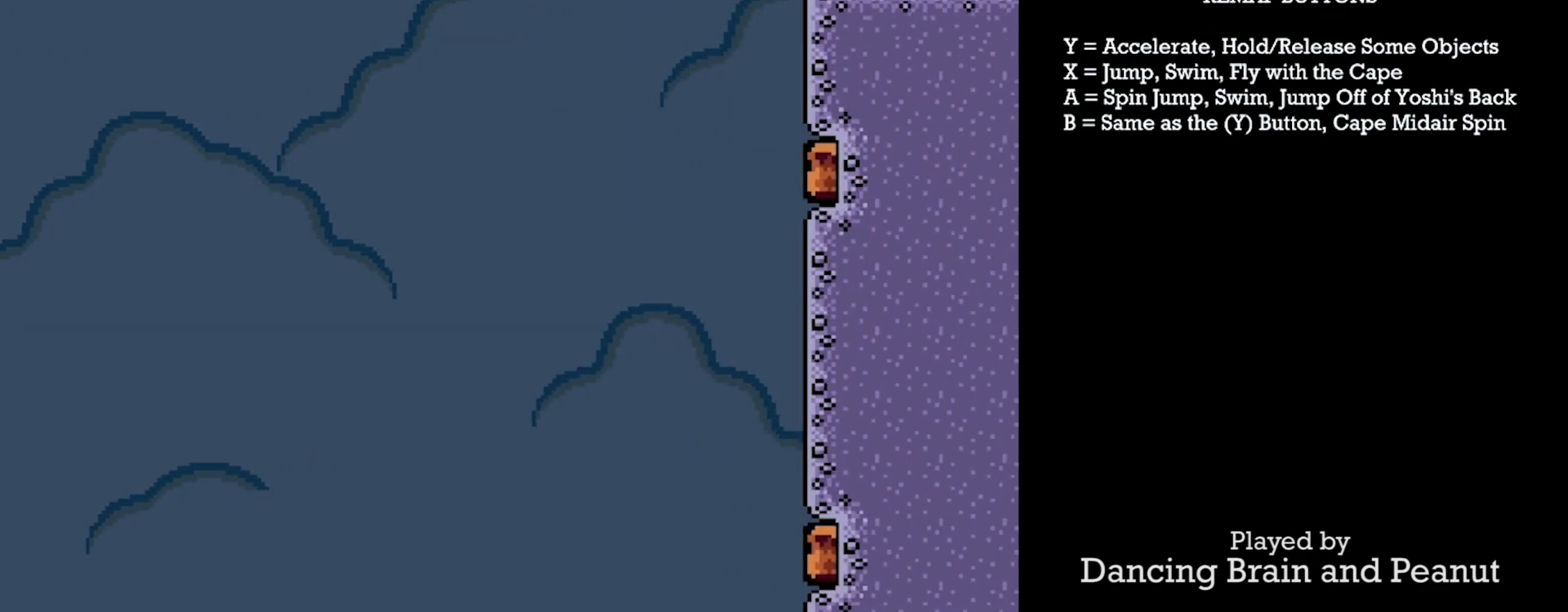
{"buttons": ["X"], "events": []}
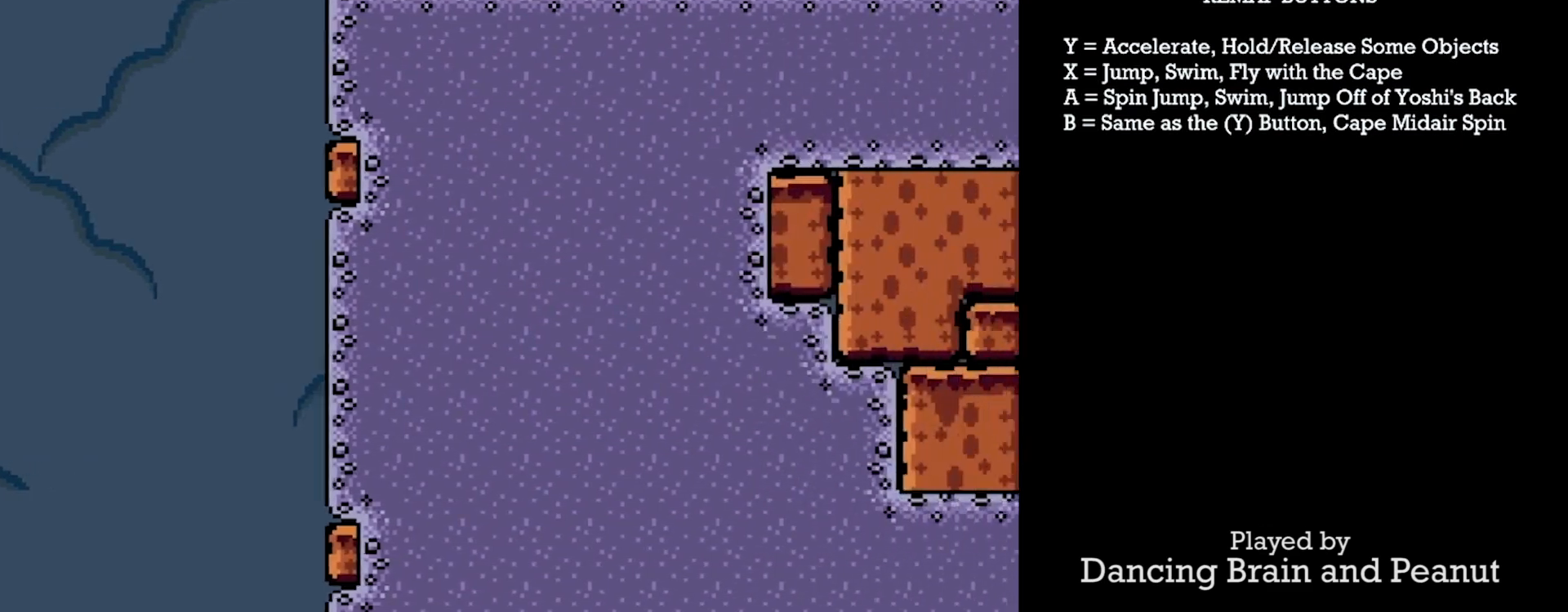
{"buttons": ["X"], "events": []}
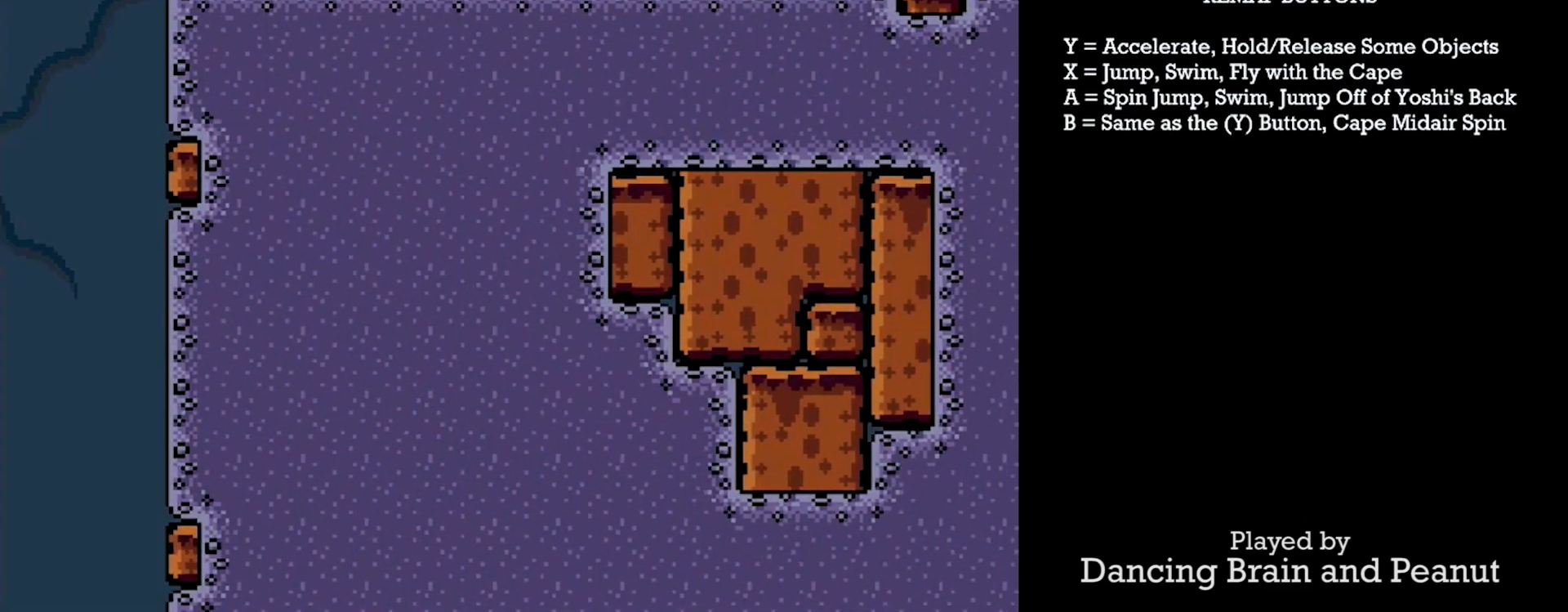
{"buttons": [], "events": [[300, "X", "up"]]}